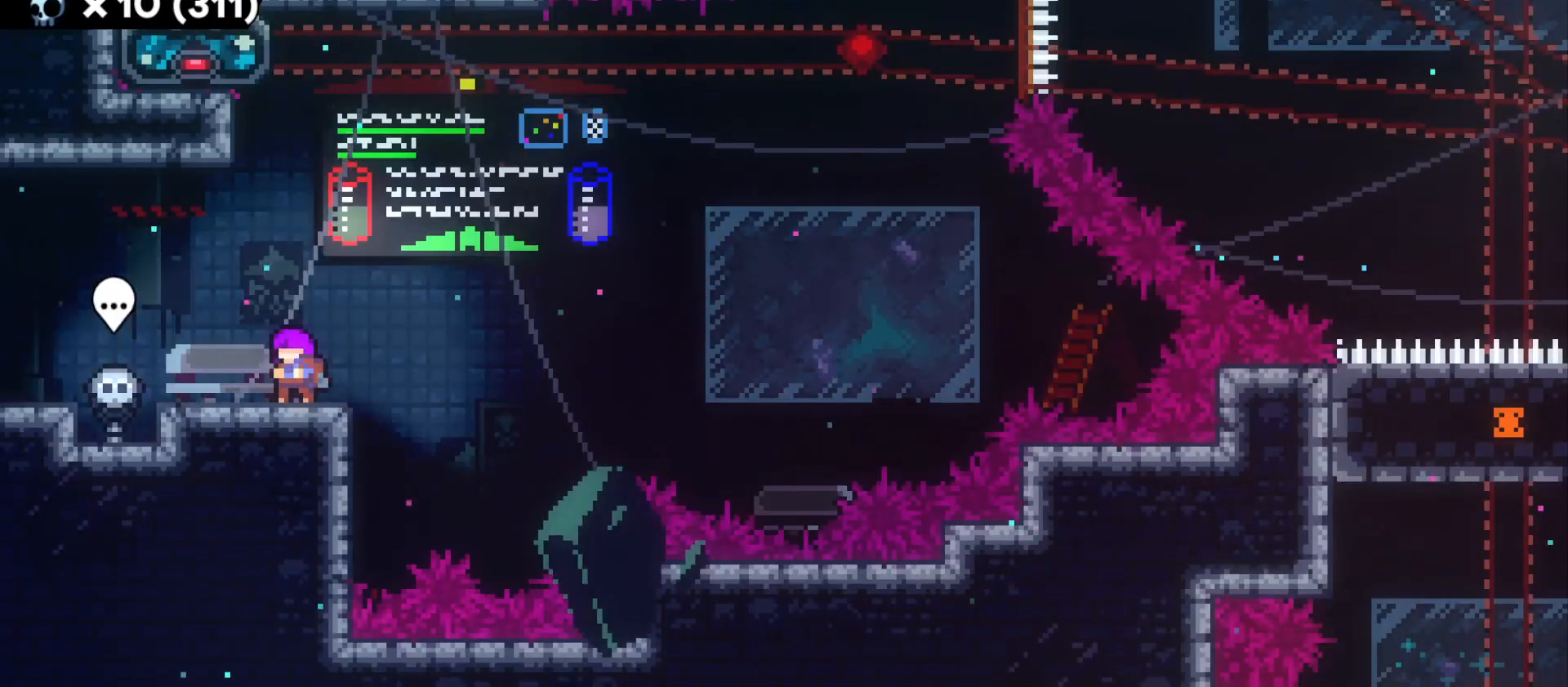
Gameplay with keyboard; each line is a JSON object with the keys held at the frame after it. "events" lists presses ("down") and releases ("up") of "a", "d", "dash", "demo", "grab", "grab2", "jump", "jump2", "s" and "w" between this image and that frame as [ms after this image, input, new state], when the widget could be followed in between. No other keys are recorded. Mouse input is not recorded. Key names are as the overlay labels them; some are game actions (e.g. jump) rather than physical keys.
{"keys": ["dash", "w"], "events": [[150, "jump", "down"], [266, "w", "down"], [366, "dash", "down"], [400, "jump", "up"]]}
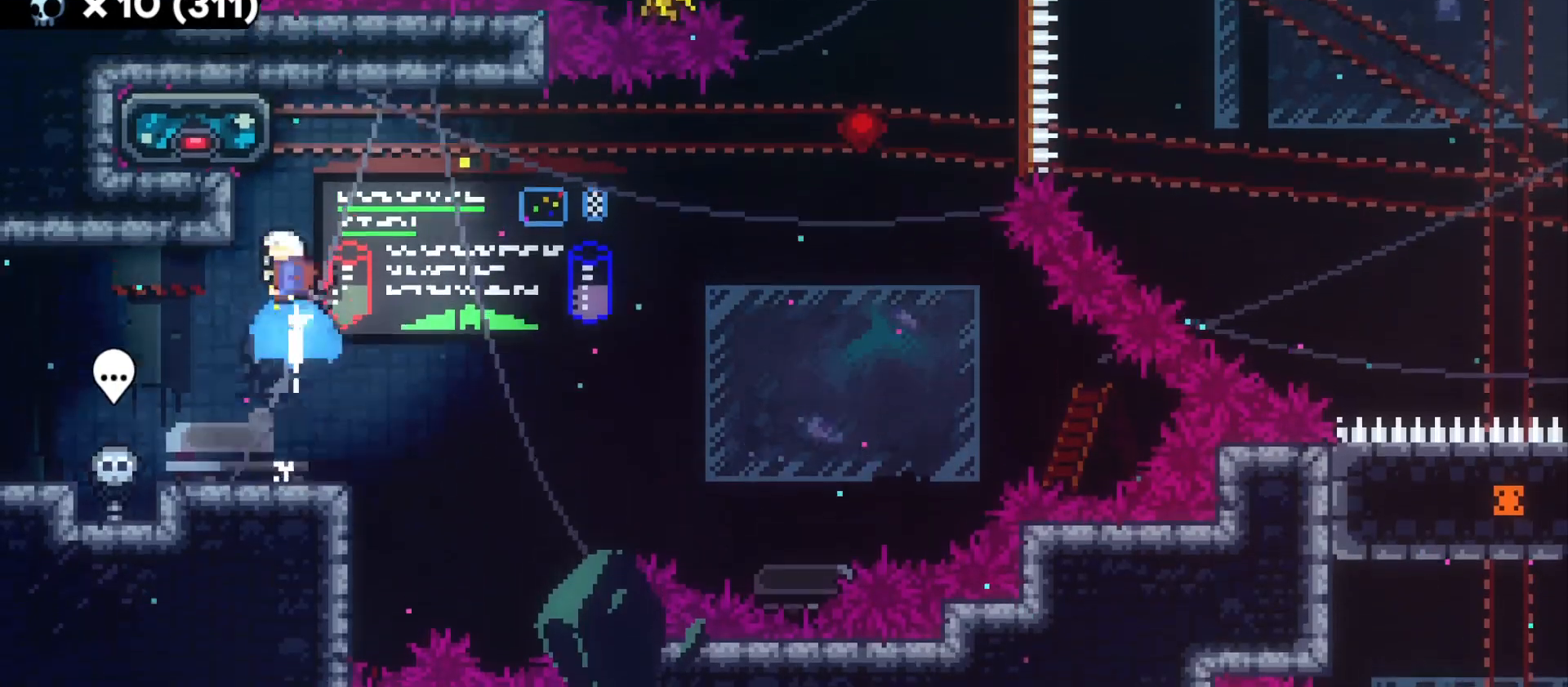
{"keys": ["grab"], "events": [[50, "dash", "up"], [100, "grab", "down"], [116, "a", "down"], [116, "w", "up"], [283, "a", "up"]]}
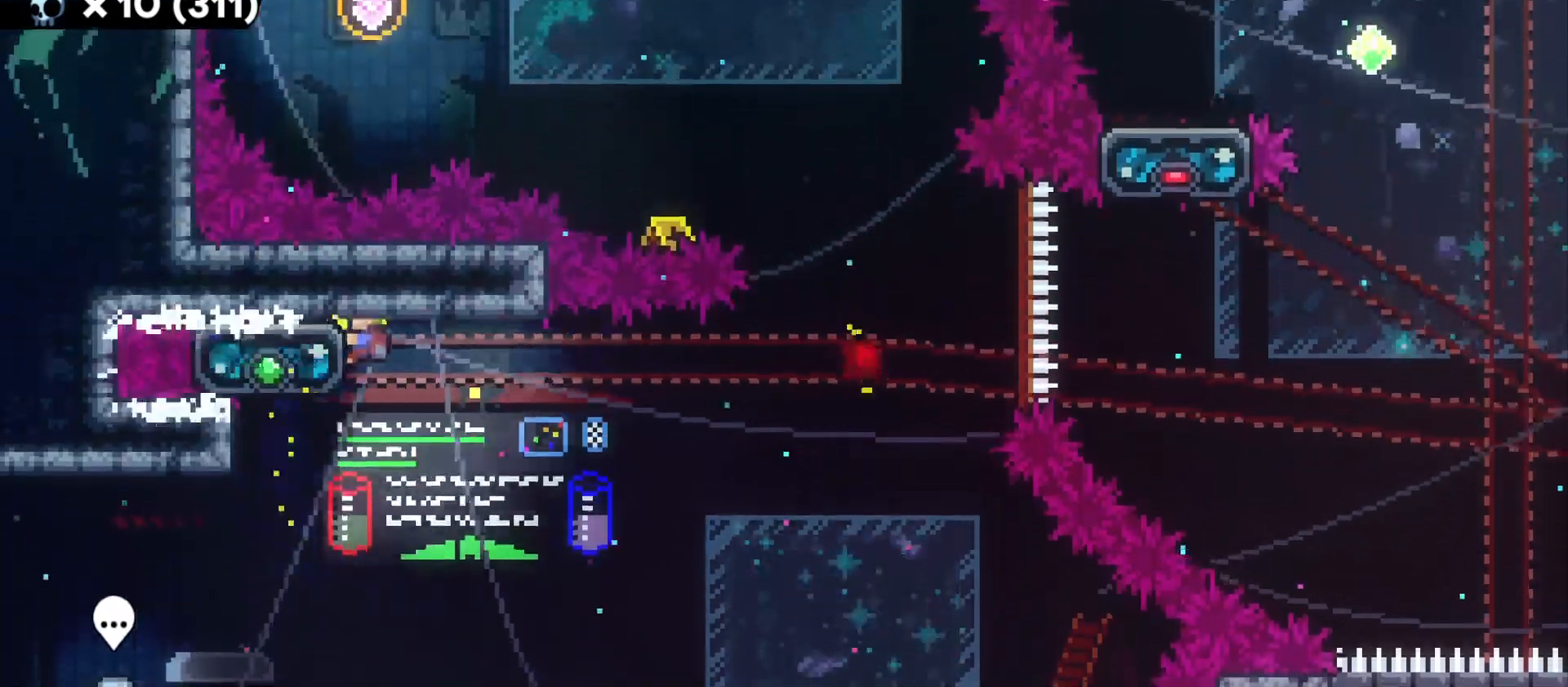
{"keys": ["d", "grab", "jump"], "events": [[250, "d", "down"], [333, "jump", "down"]]}
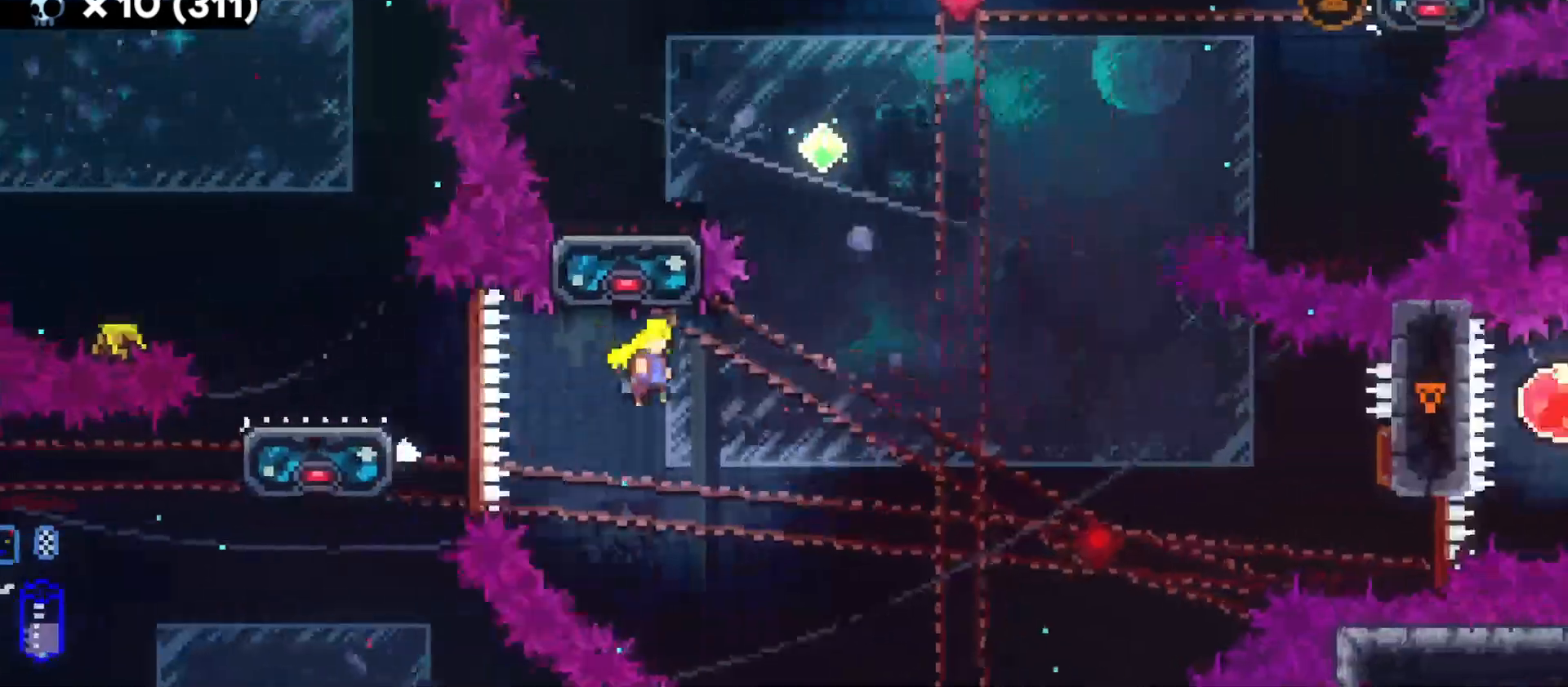
{"keys": ["d", "grab", "jump"], "events": []}
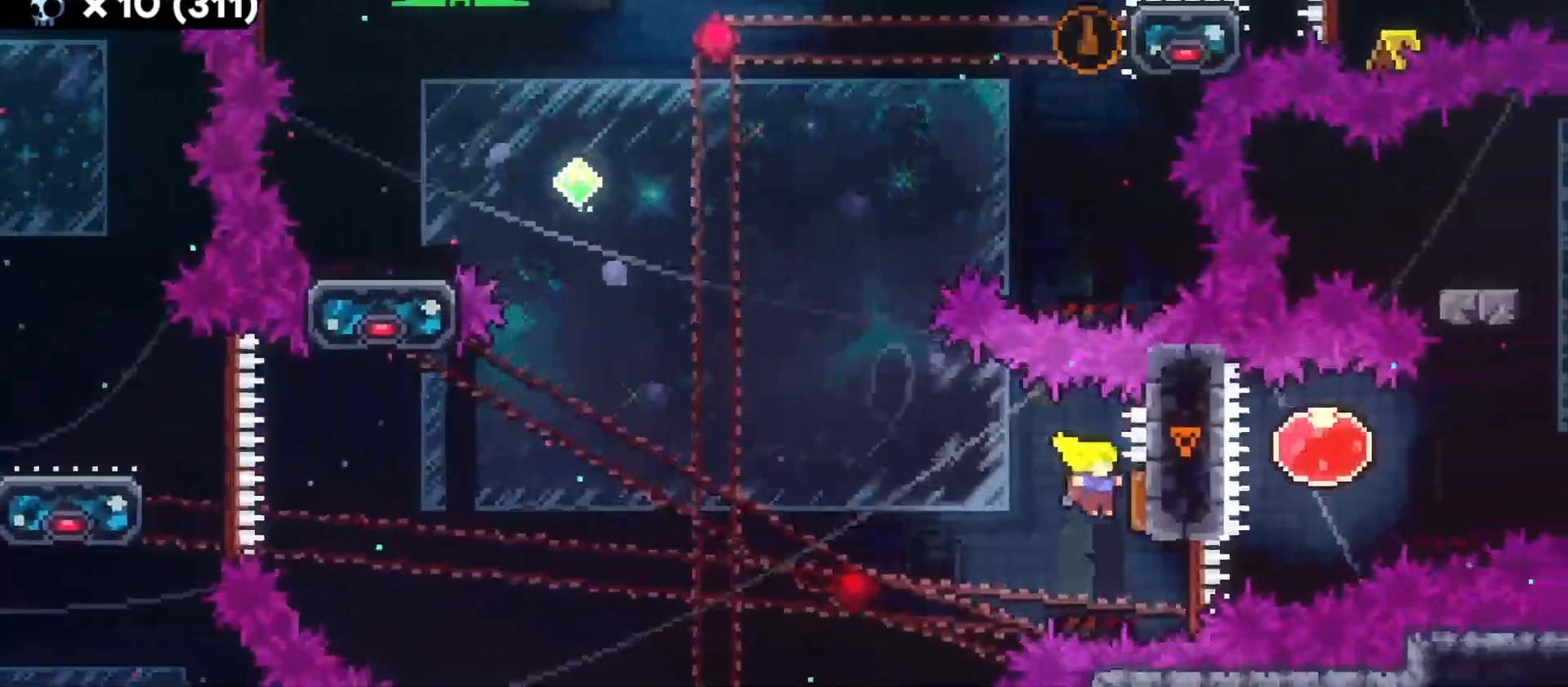
{"keys": ["a", "w"], "events": [[50, "a", "down"], [66, "d", "up"], [116, "grab", "up"], [433, "jump", "up"], [483, "w", "down"]]}
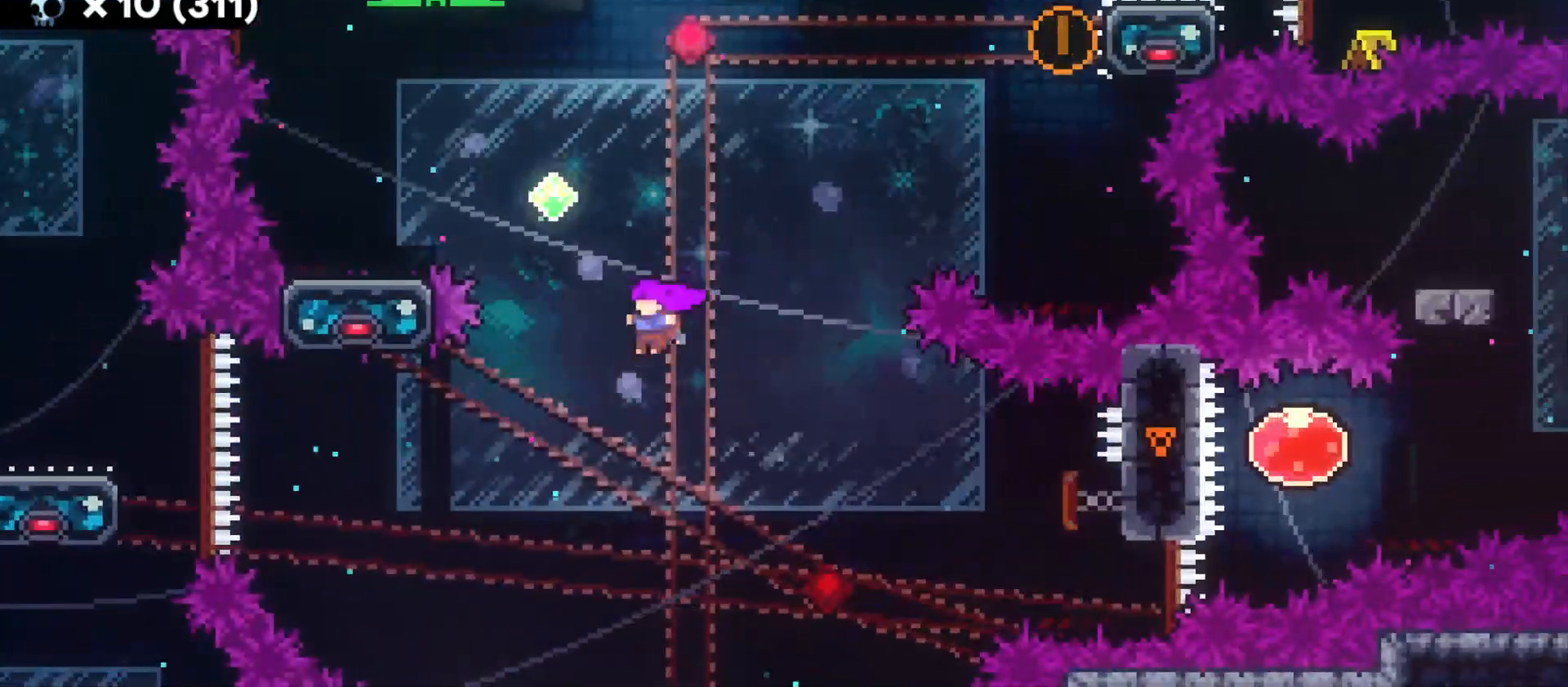
{"keys": ["a", "dash", "s"], "events": [[16, "dash", "down"], [166, "dash", "up"], [166, "w", "up"], [350, "s", "down"], [383, "dash", "down"]]}
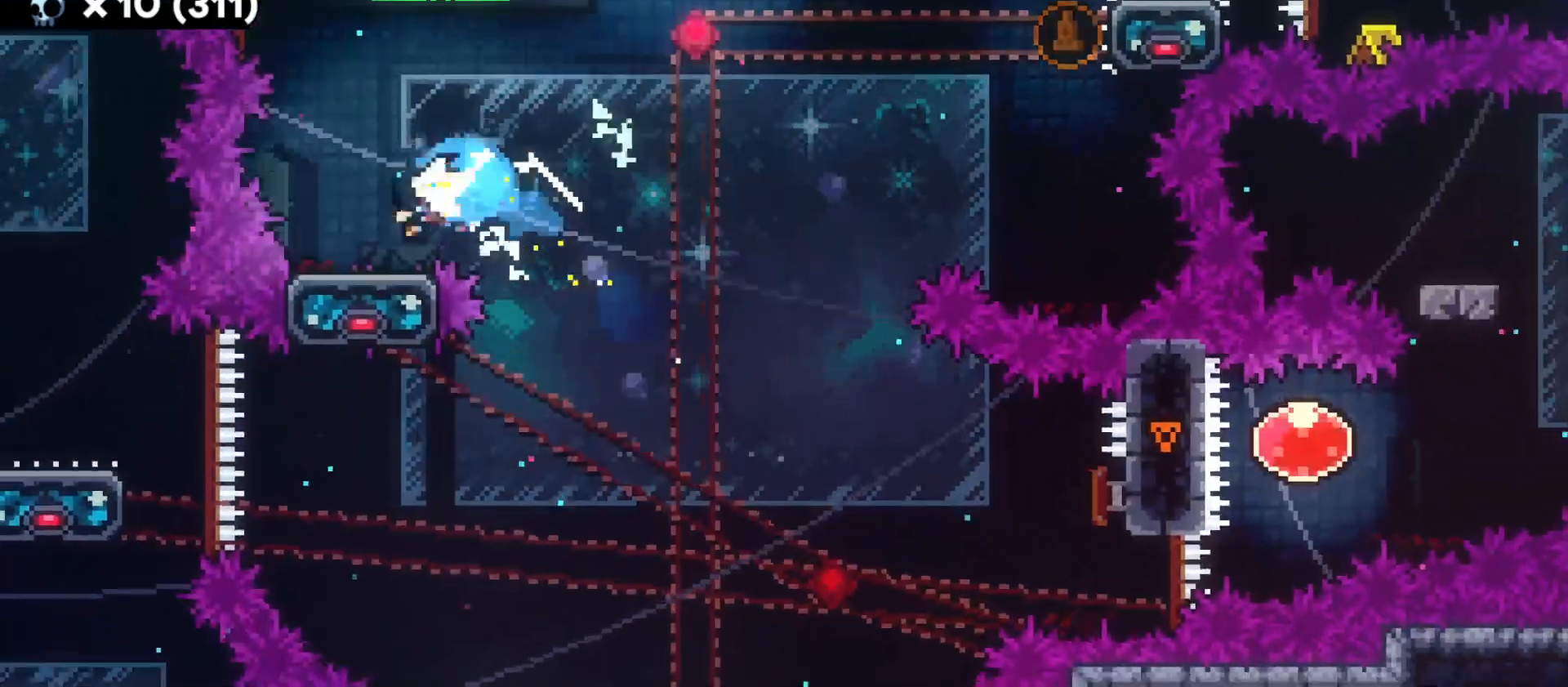
{"keys": ["d", "dash", "w"], "events": [[33, "d", "down"], [33, "dash", "up"], [66, "a", "up"], [66, "s", "up"], [100, "jump", "down"], [383, "w", "down"], [433, "jump", "up"], [450, "dash", "down"]]}
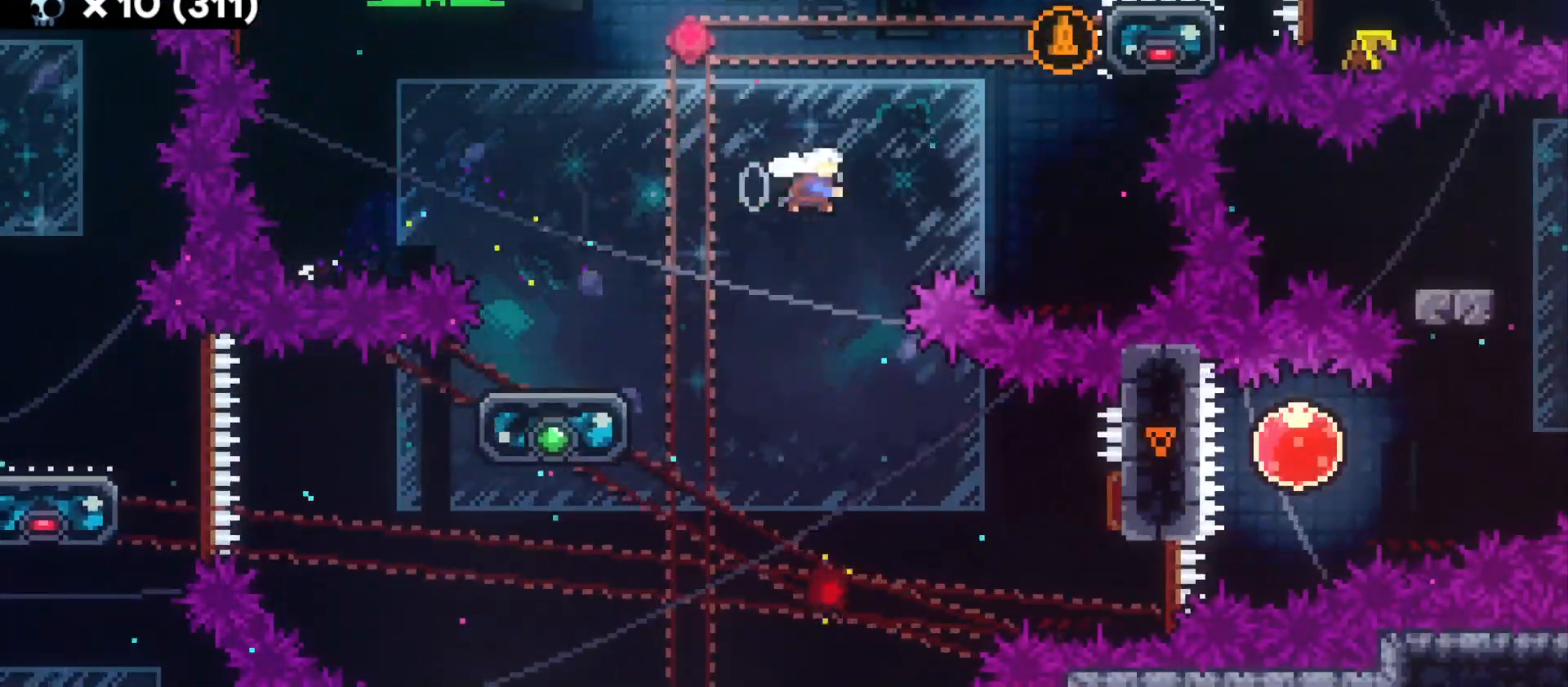
{"keys": ["a", "grab"], "events": [[116, "dash", "up"], [133, "w", "up"], [266, "grab", "down"], [433, "a", "down"], [483, "d", "up"]]}
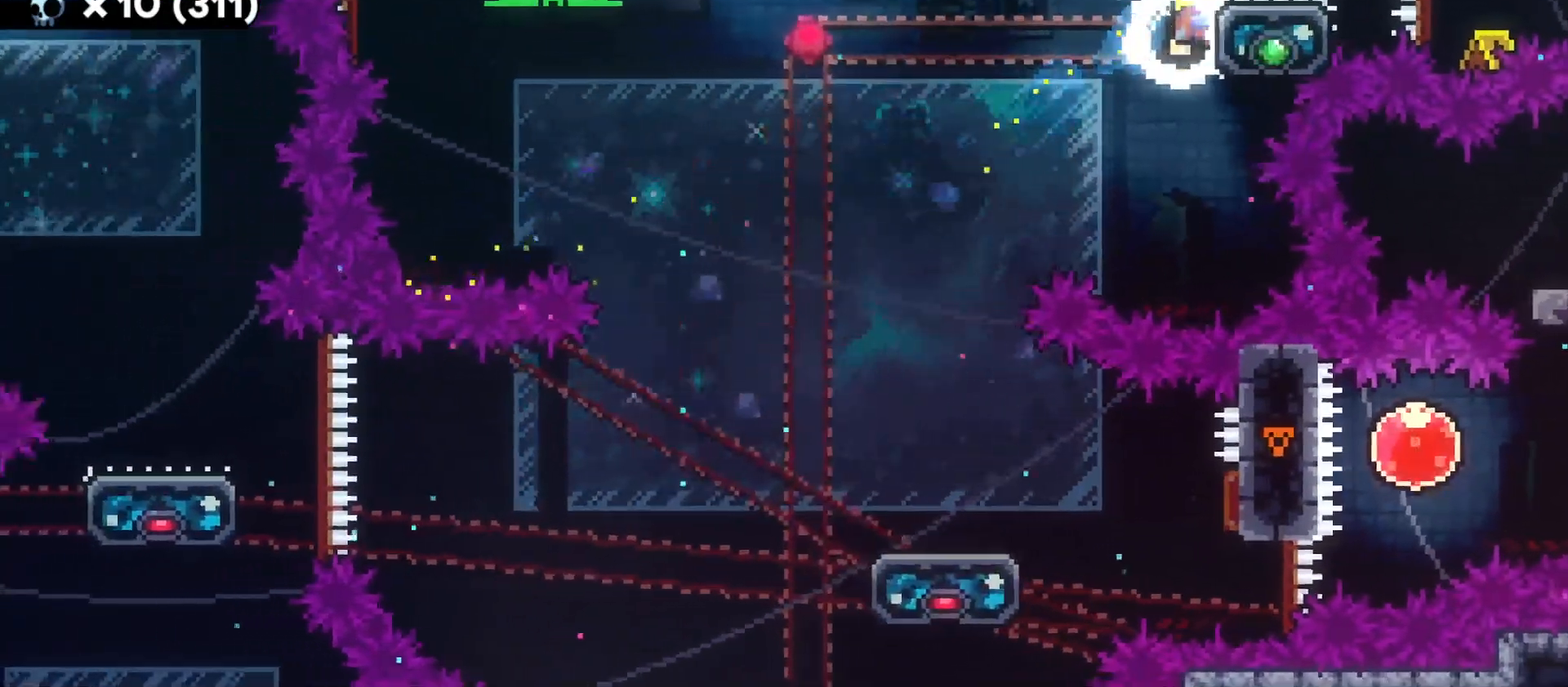
{"keys": ["a", "grab", "jump"], "events": [[100, "a", "up"], [116, "s", "down"], [250, "s", "up"], [283, "d", "down"], [300, "grab2", "down"], [333, "d", "up"], [366, "a", "down"], [400, "grab2", "up"], [483, "jump", "down"]]}
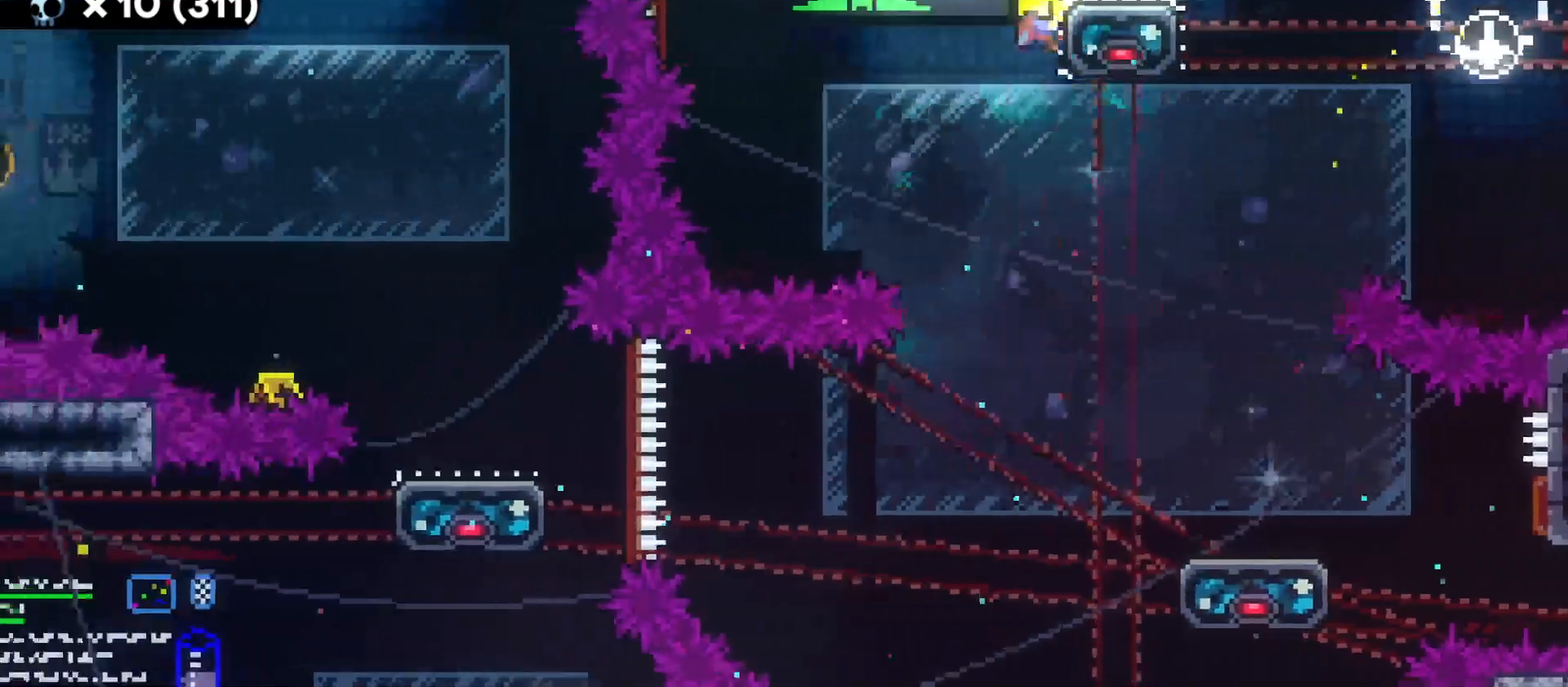
{"keys": ["a", "jump"], "events": [[300, "demo", "down"], [316, "grab", "up"], [350, "demo", "up"]]}
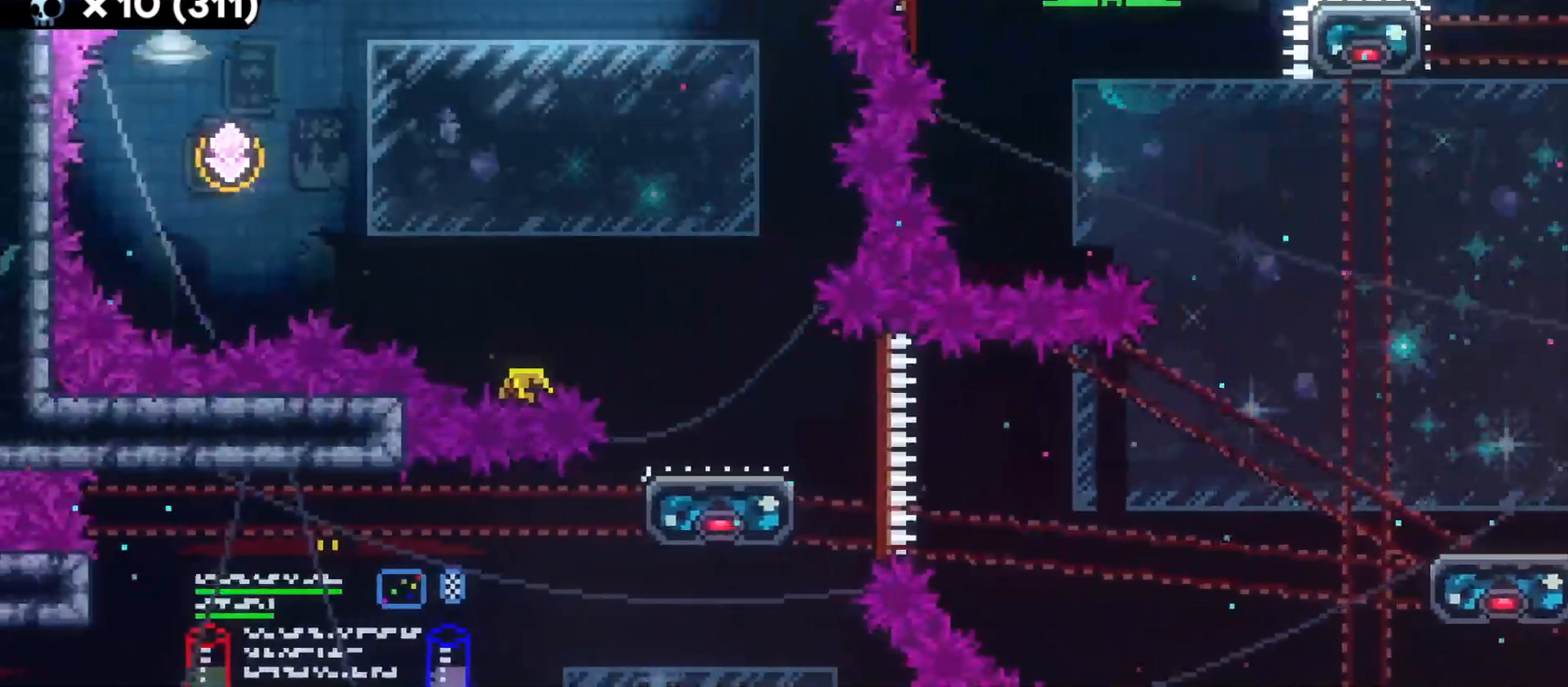
{"keys": ["d"], "events": [[116, "jump", "up"], [166, "a", "up"], [250, "d", "down"], [300, "dash", "down"], [450, "dash", "up"]]}
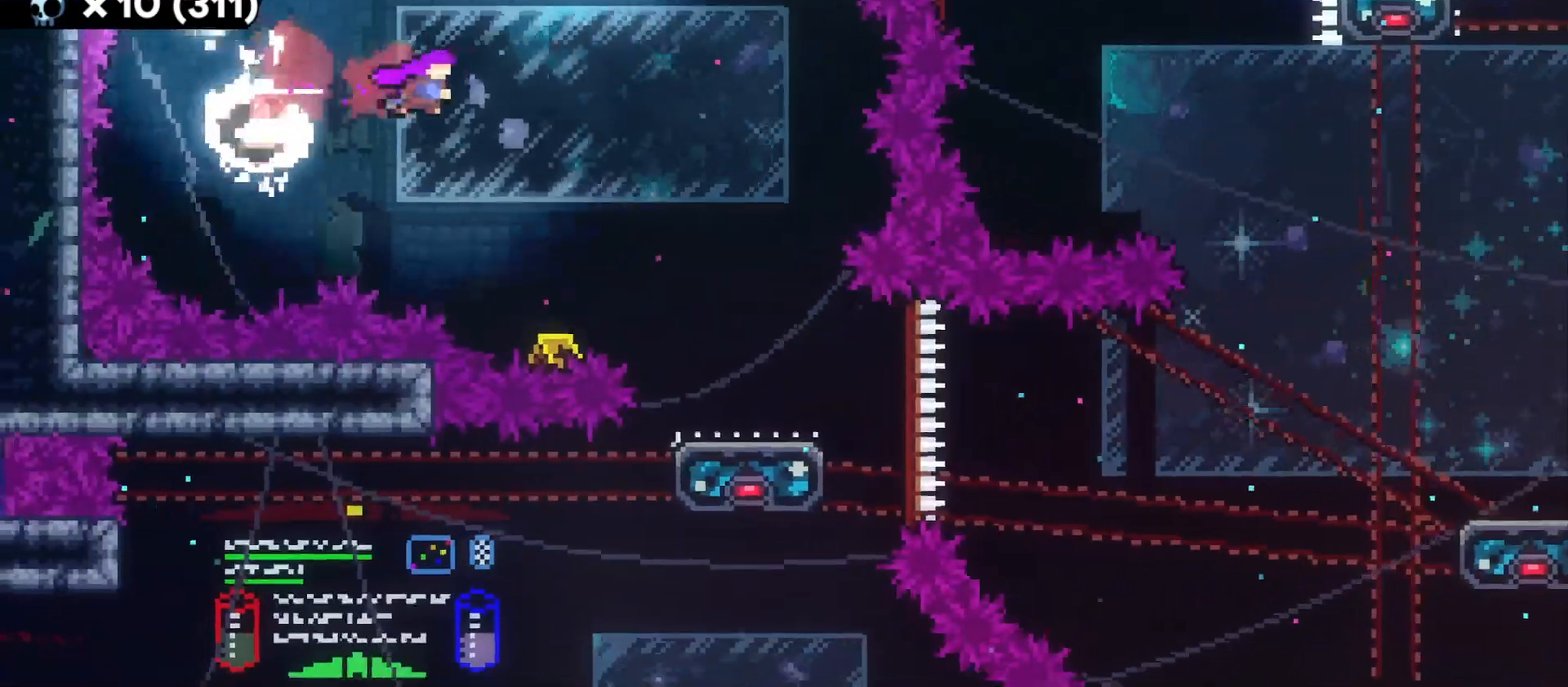
{"keys": ["d", "dash", "s"], "events": [[433, "s", "down"], [450, "dash", "down"]]}
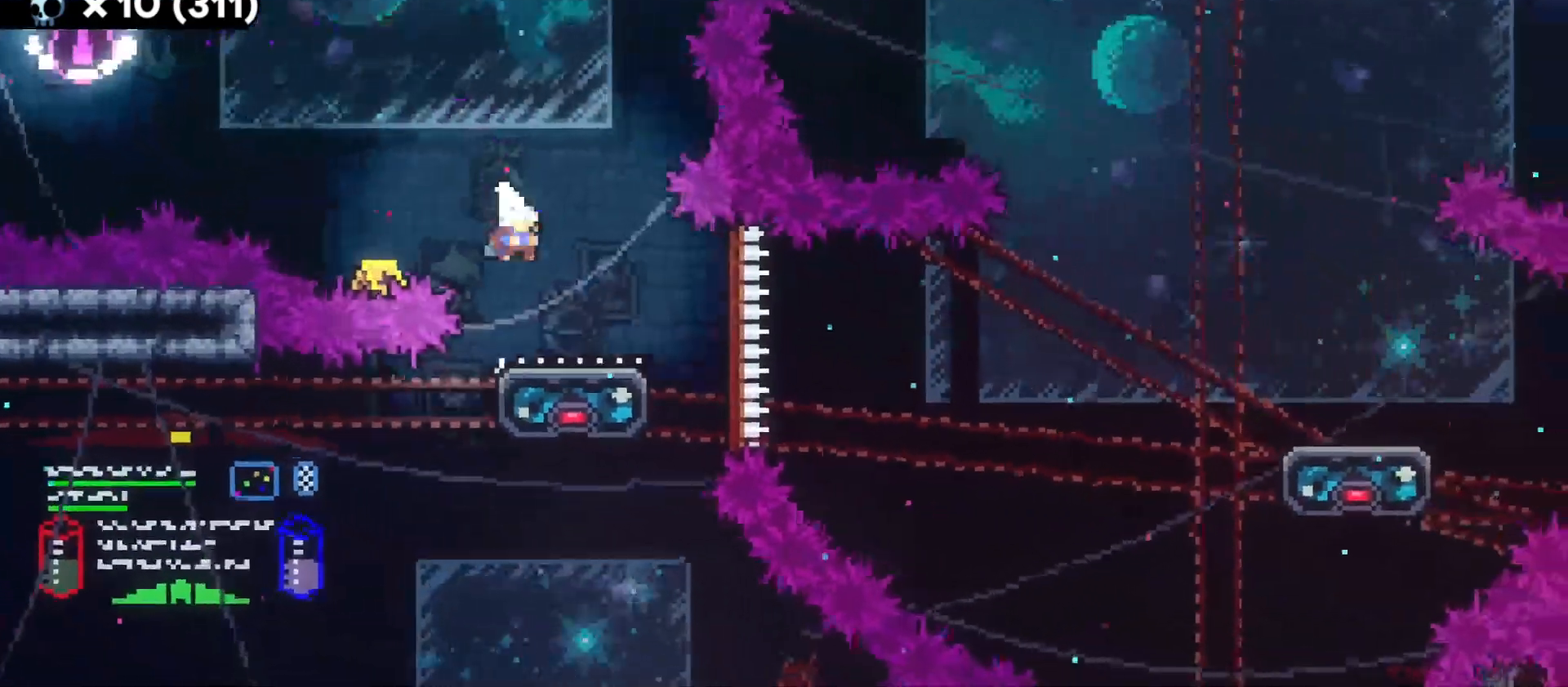
{"keys": ["d", "s"], "events": [[83, "dash", "up"], [116, "s", "up"], [133, "jump", "down"], [466, "s", "down"], [500, "jump", "up"]]}
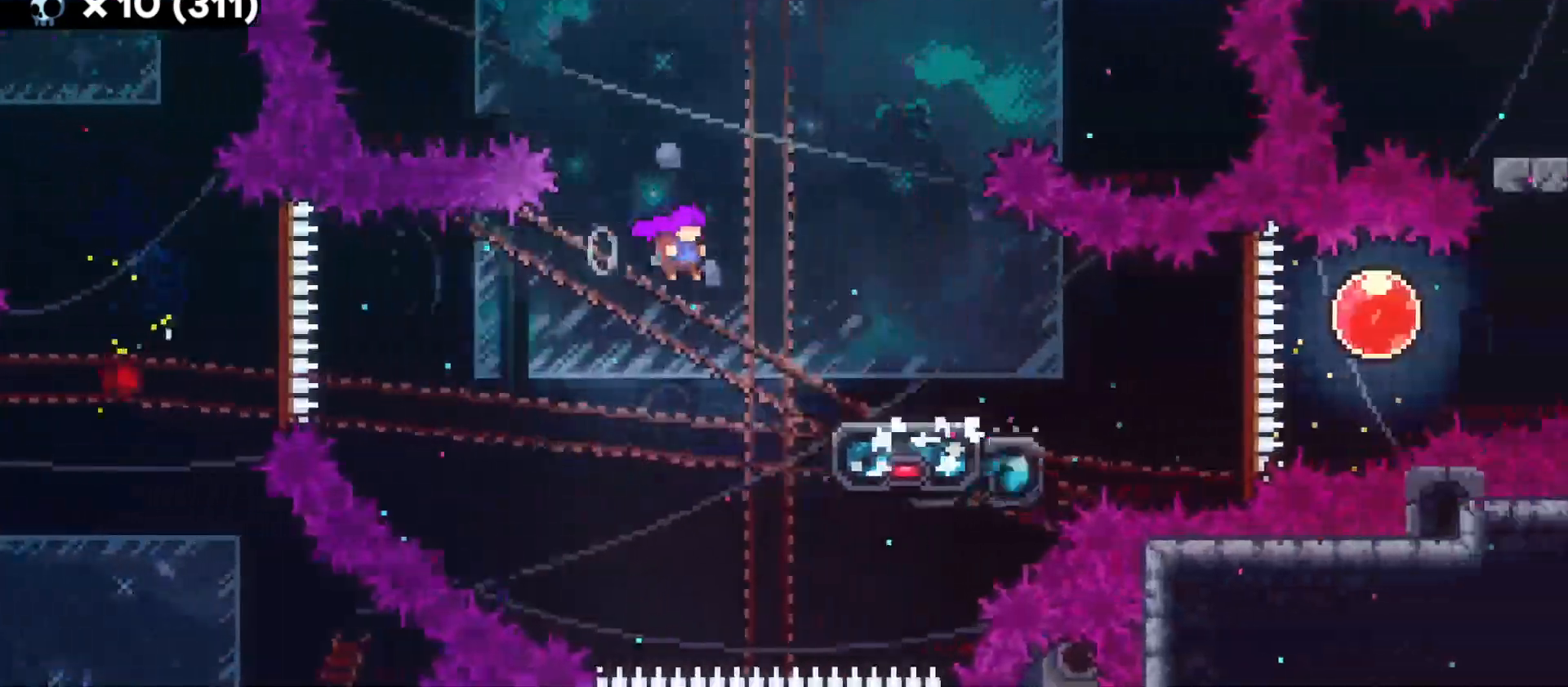
{"keys": ["d", "jump"], "events": [[16, "dash", "down"], [200, "s", "up"], [216, "dash", "up"], [266, "jump", "down"]]}
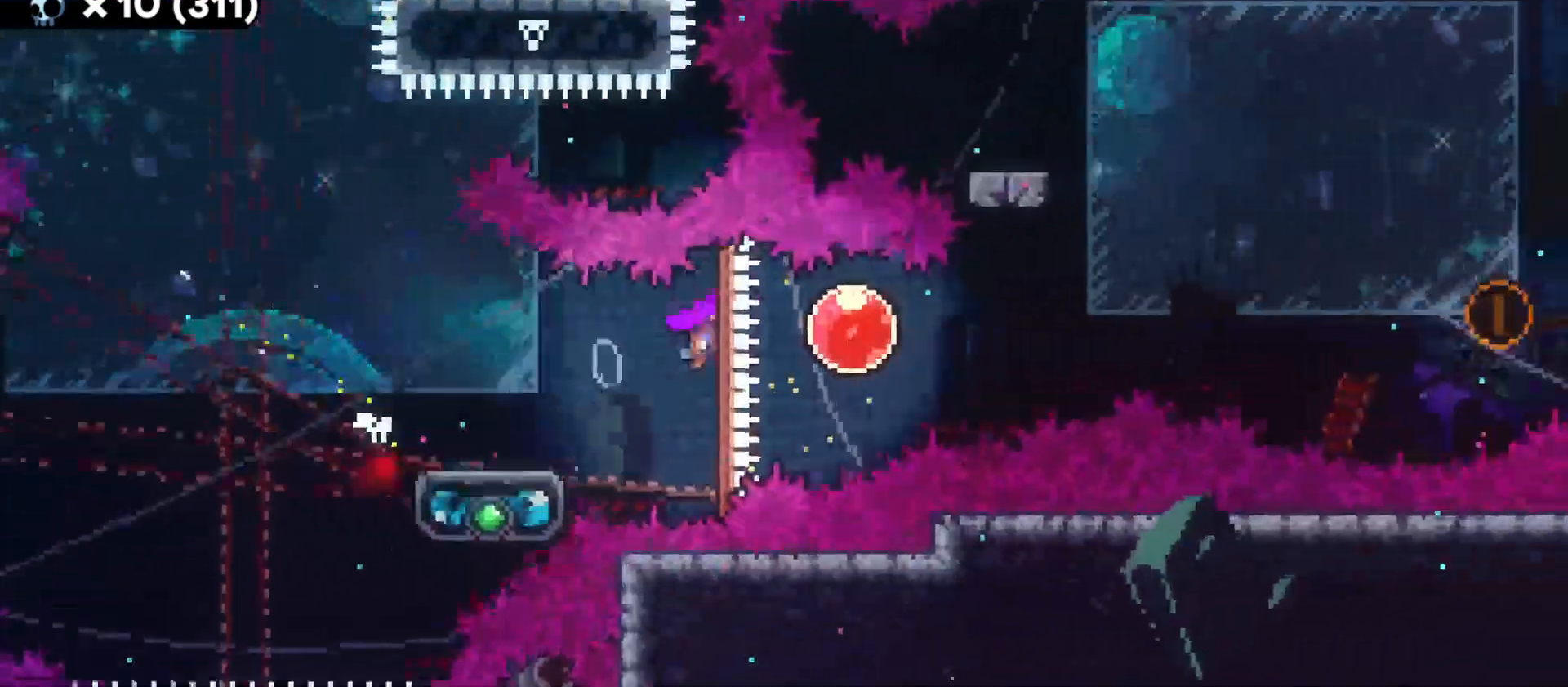
{"keys": ["d"], "events": [[100, "dash", "down"], [116, "jump", "up"], [133, "w", "down"], [216, "w", "up"], [266, "dash", "up"]]}
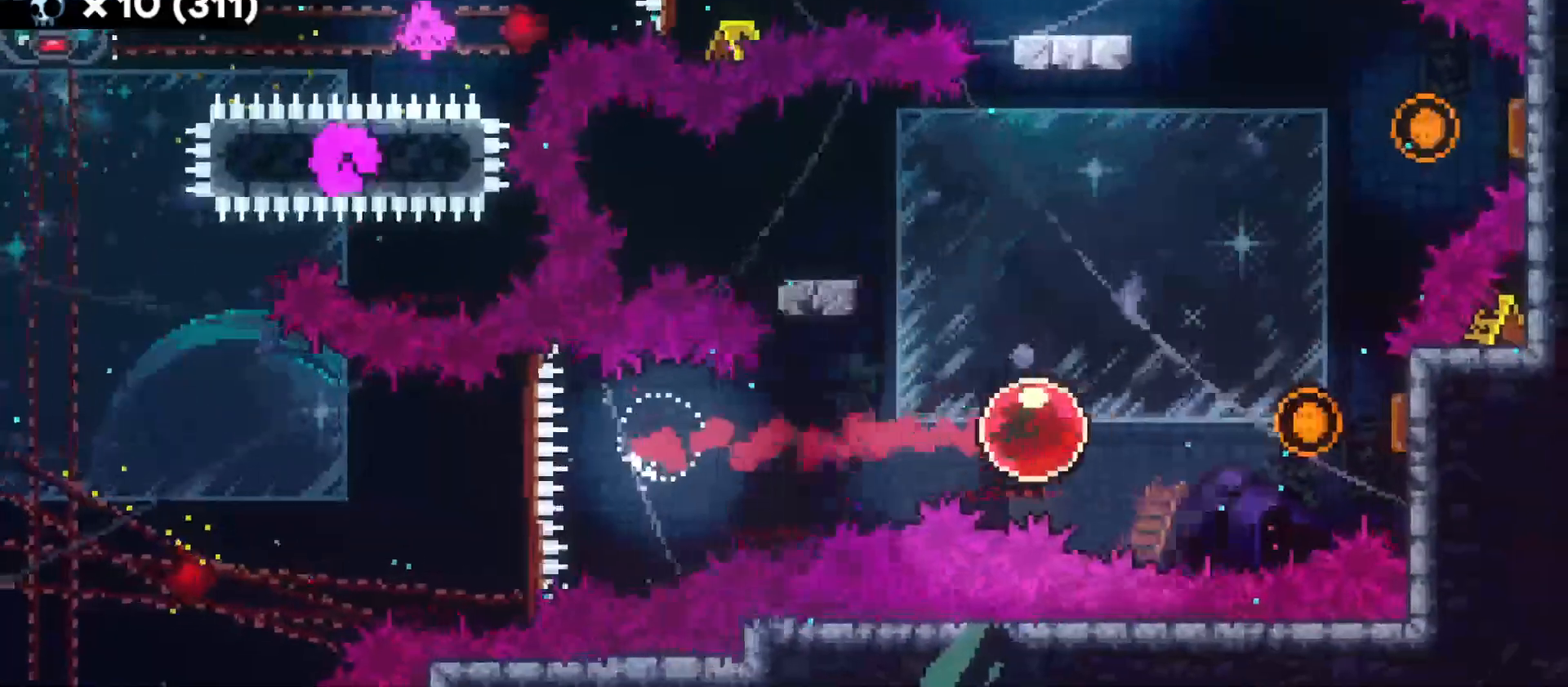
{"keys": ["a"], "events": [[233, "a", "down"], [233, "d", "up"]]}
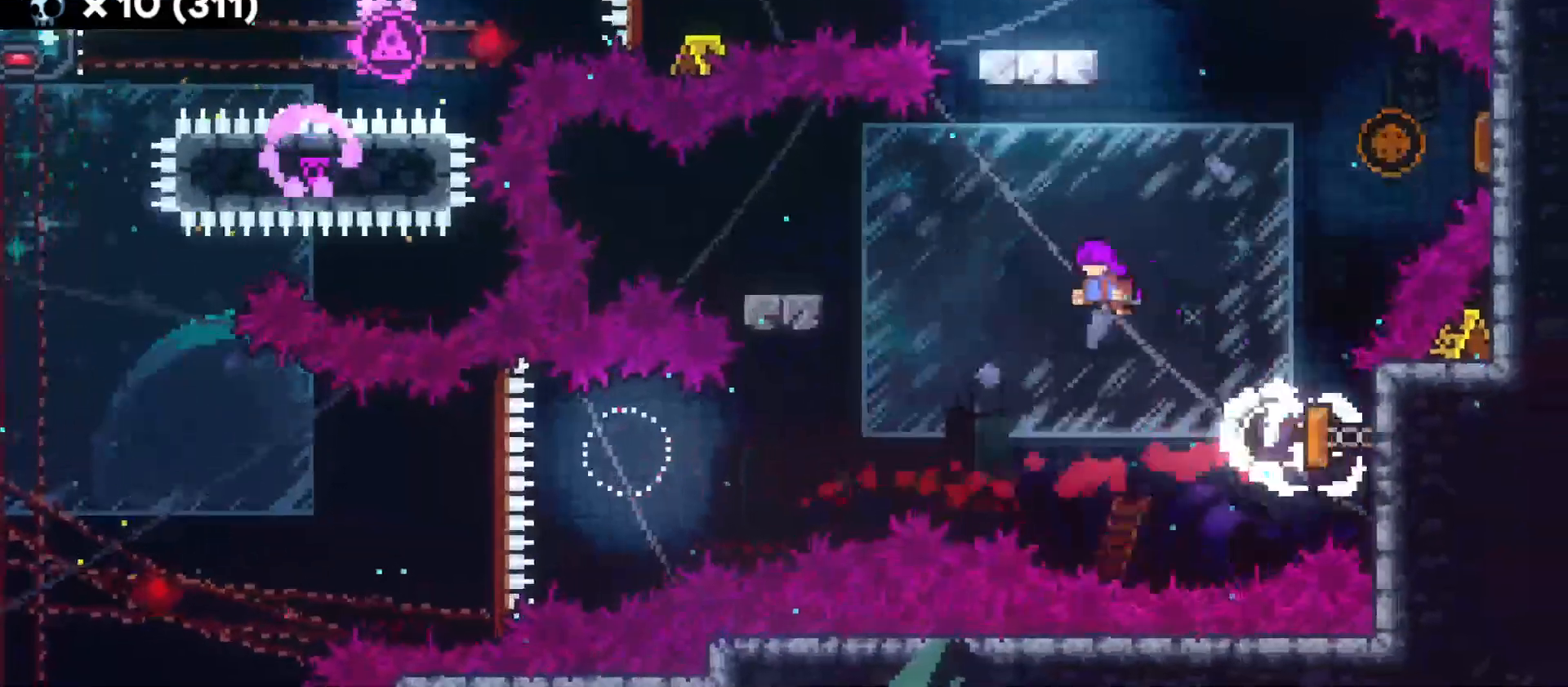
{"keys": ["d", "jump"], "events": [[133, "dash", "down"], [266, "d", "down"], [283, "dash", "up"], [316, "a", "up"], [333, "jump", "down"]]}
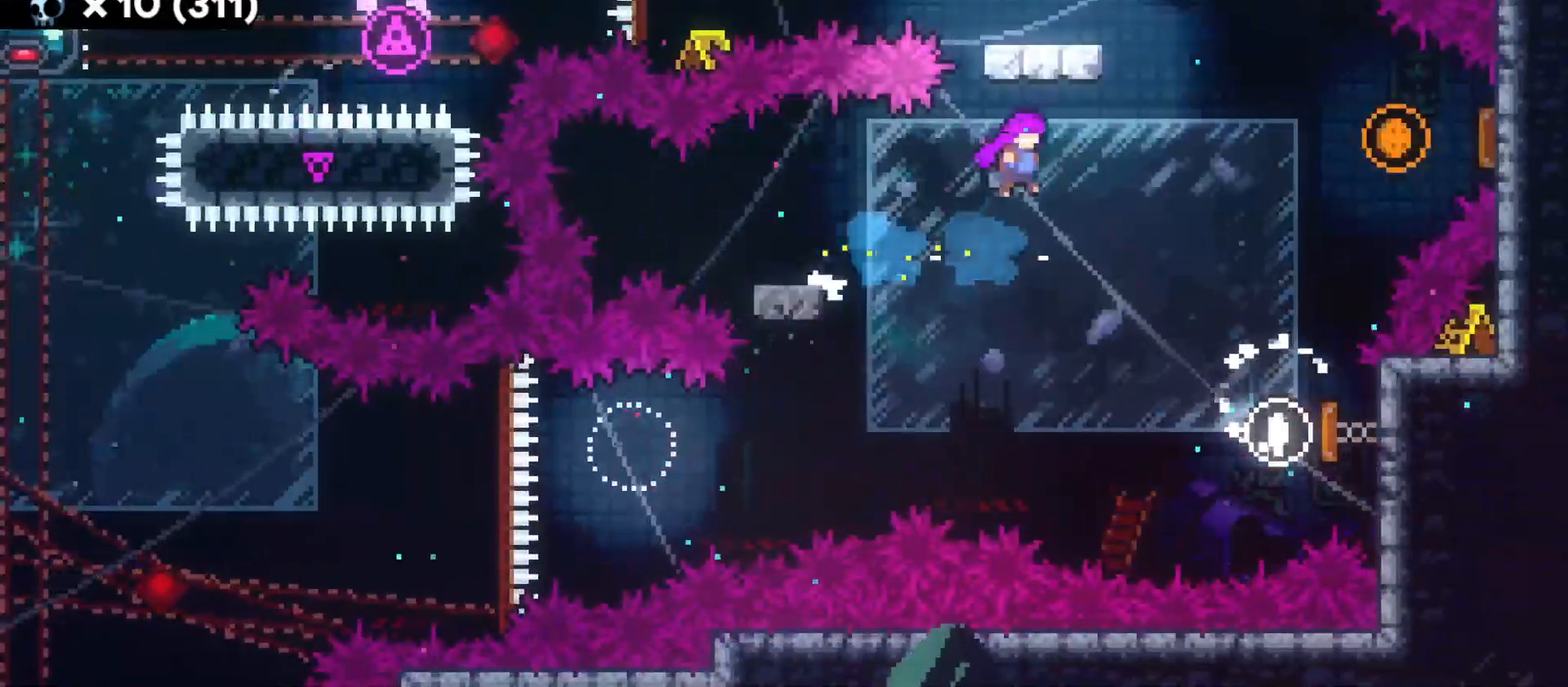
{"keys": ["a"], "events": [[250, "dash", "down"], [283, "jump", "up"], [416, "dash", "up"], [450, "a", "down"], [466, "d", "up"]]}
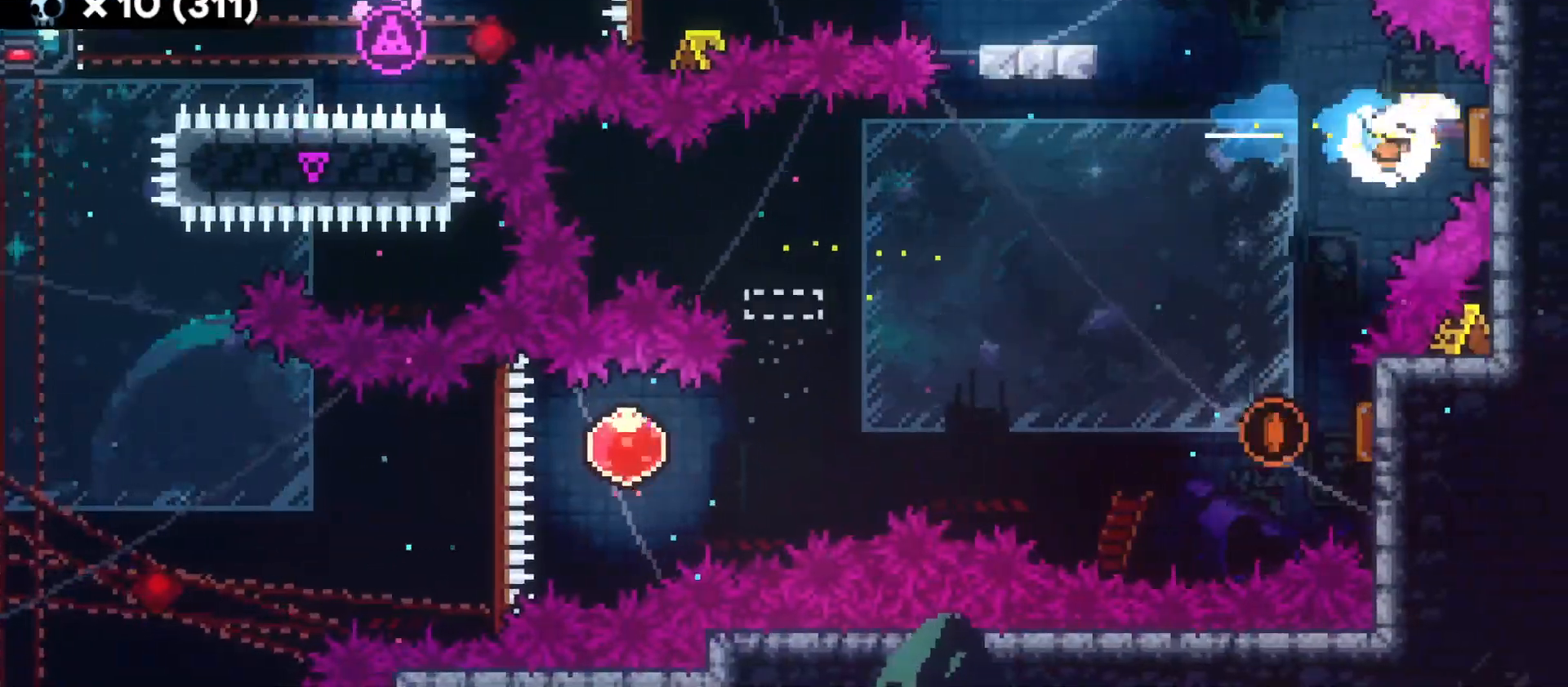
{"keys": ["a"], "events": [[333, "s", "down"], [350, "dash", "down"], [500, "dash", "up"], [500, "s", "up"]]}
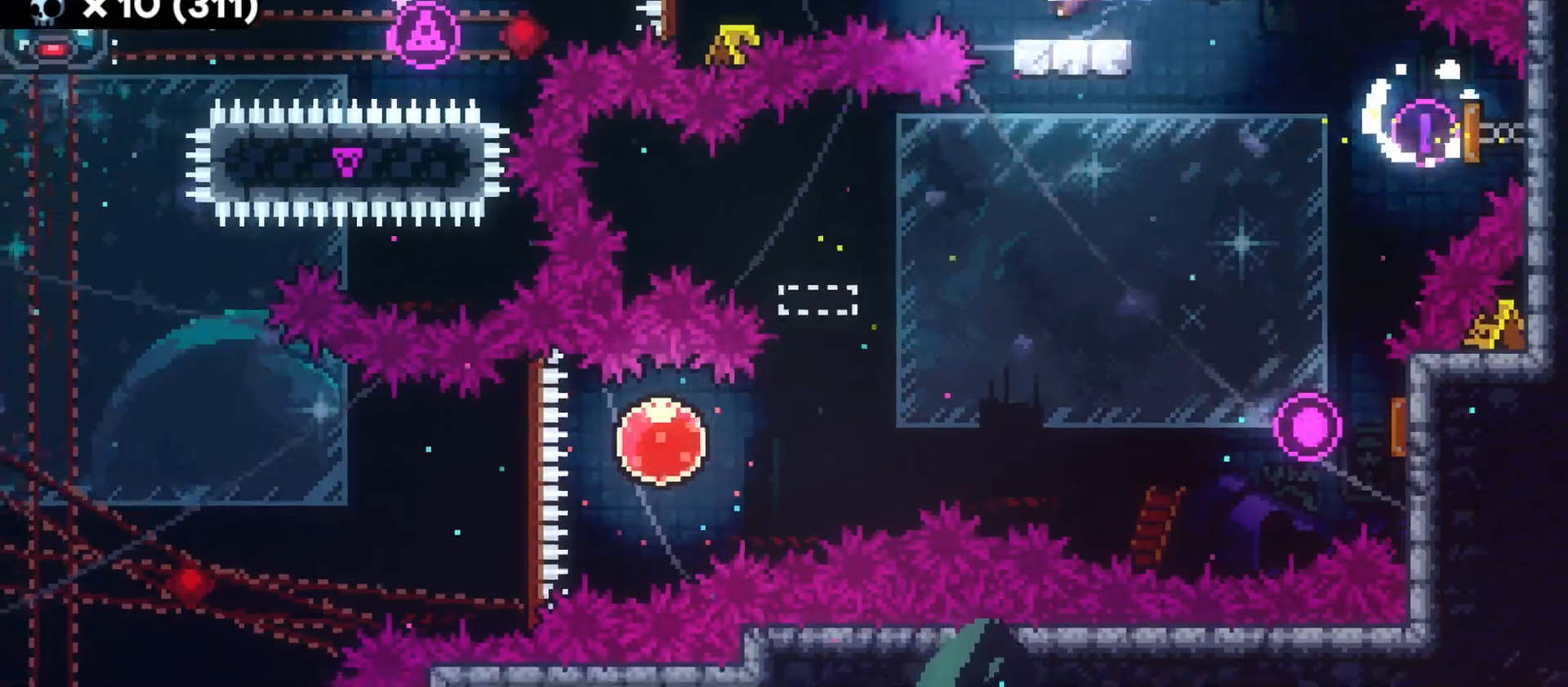
{"keys": ["a", "jump"], "events": [[50, "jump", "down"]]}
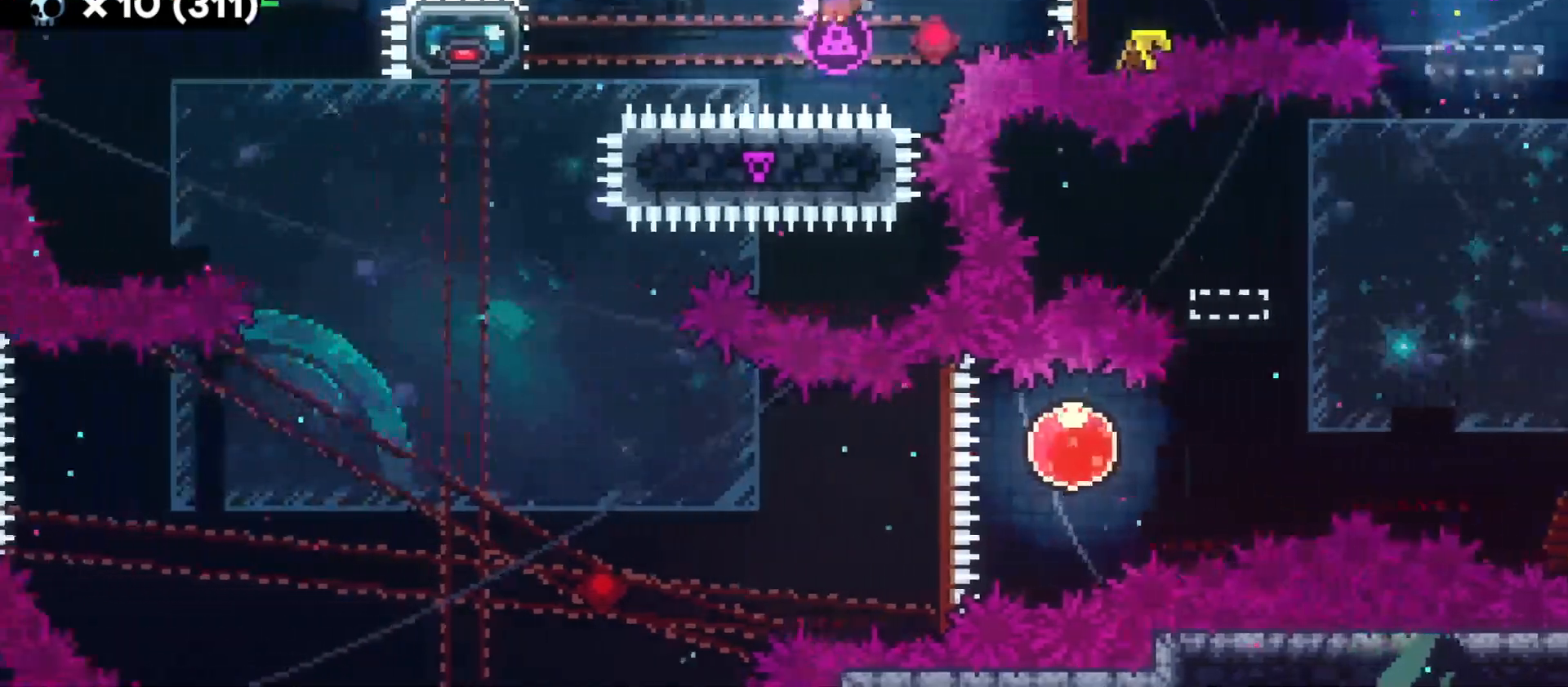
{"keys": ["grab"], "events": [[16, "dash", "down"], [16, "grab", "down"], [16, "jump", "up"], [183, "dash", "up"], [366, "a", "up"]]}
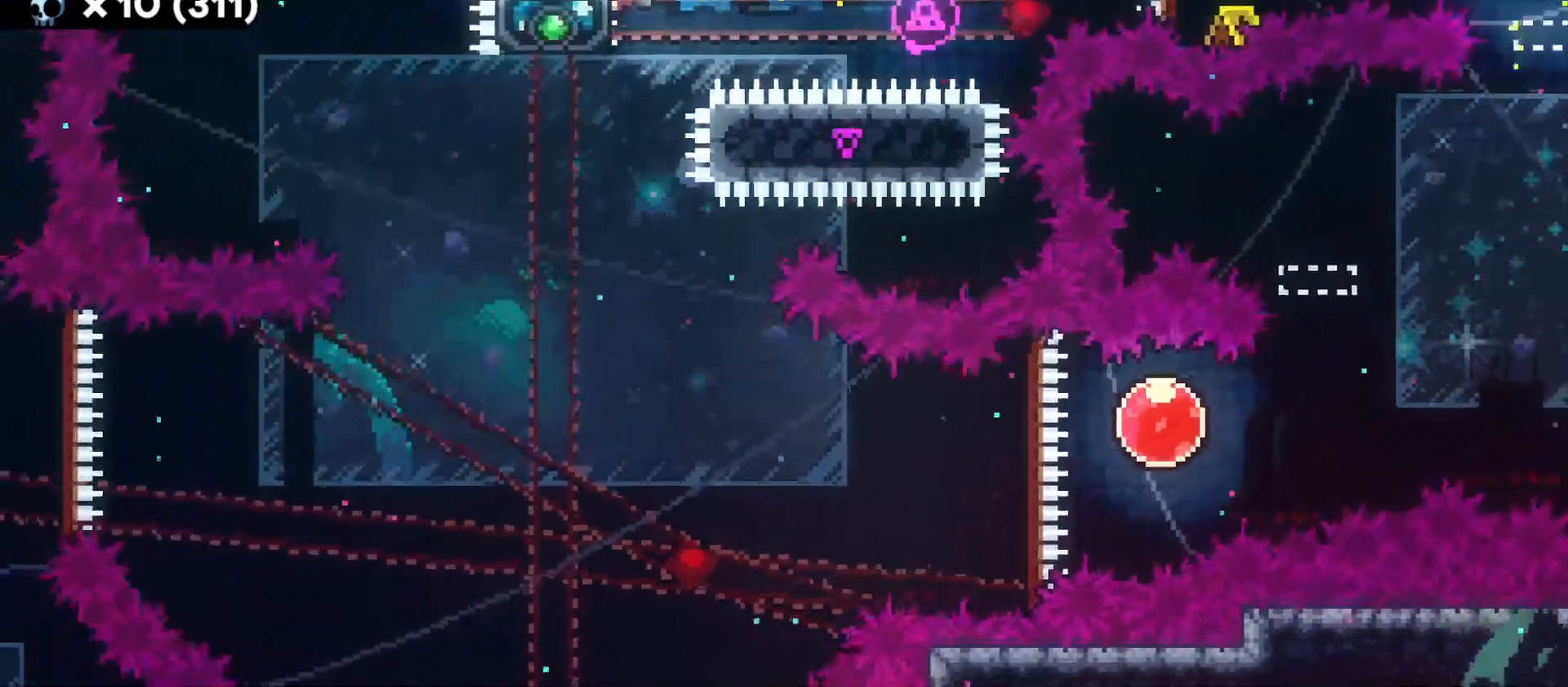
{"keys": ["grab"], "events": []}
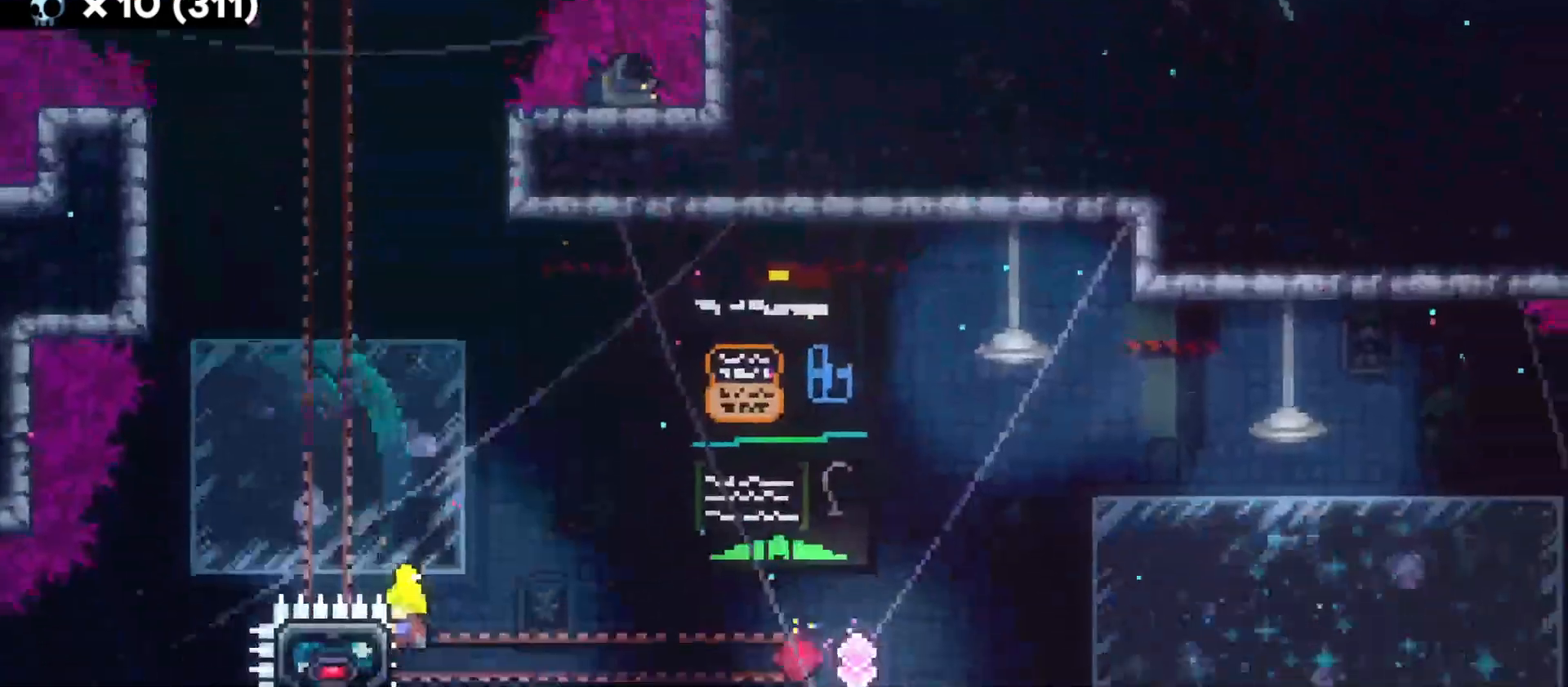
{"keys": ["grab"], "events": []}
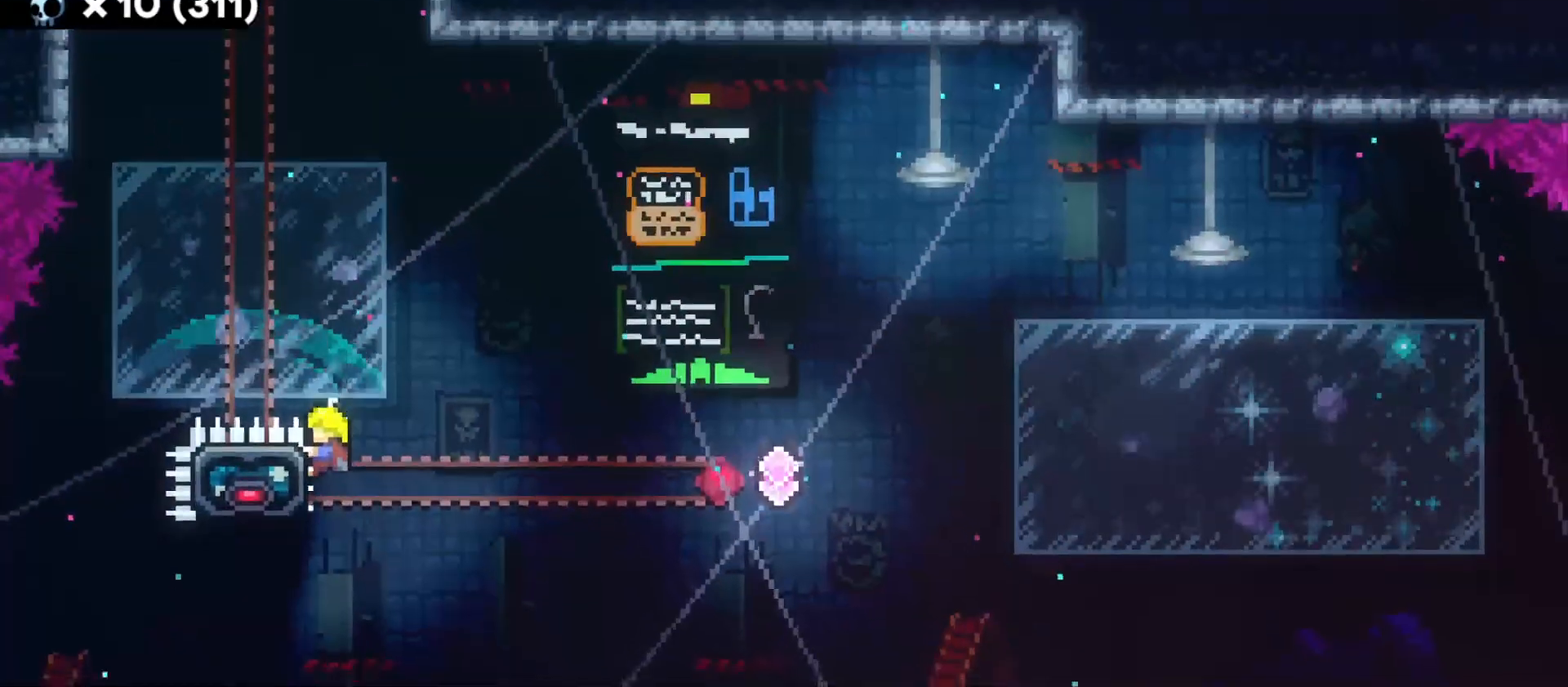
{"keys": ["grab"], "events": []}
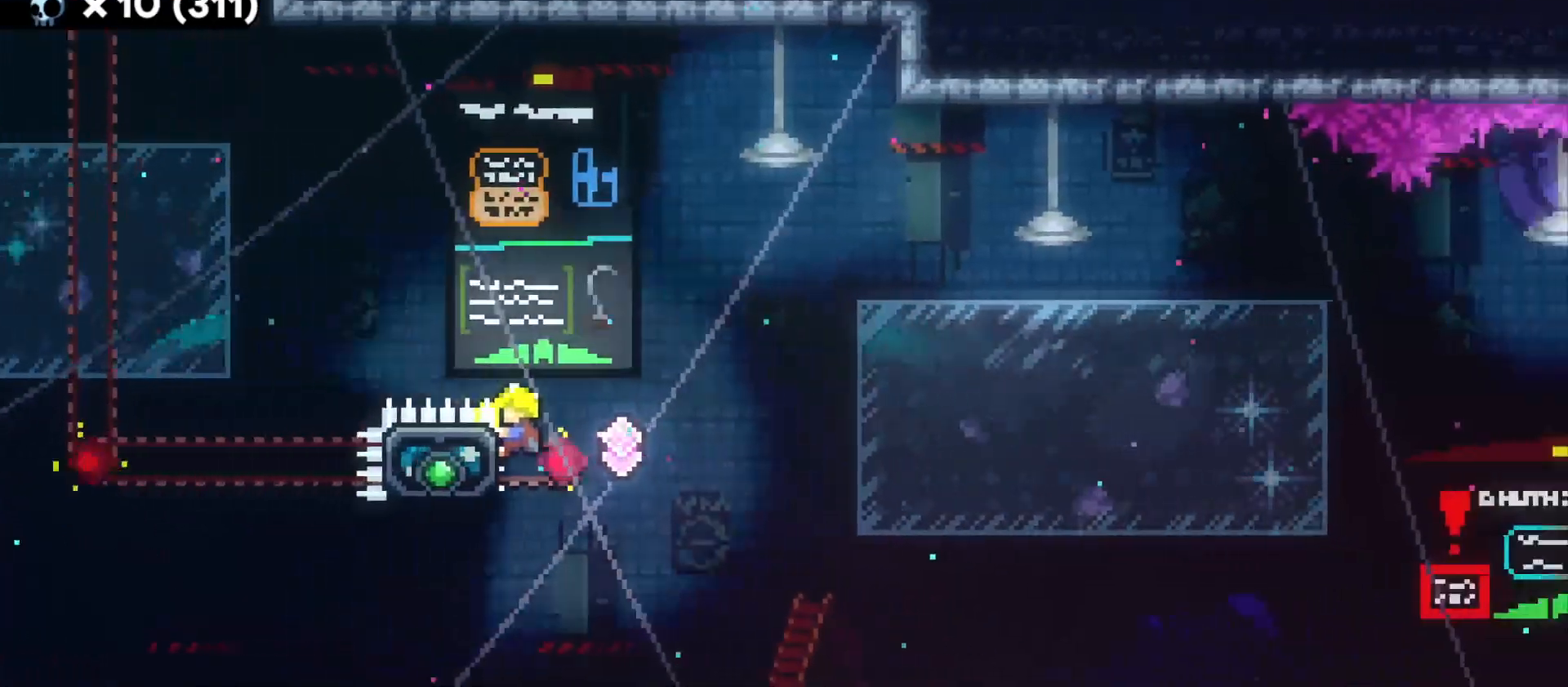
{"keys": ["d", "grab", "jump"], "events": [[16, "d", "down"], [116, "jump", "down"]]}
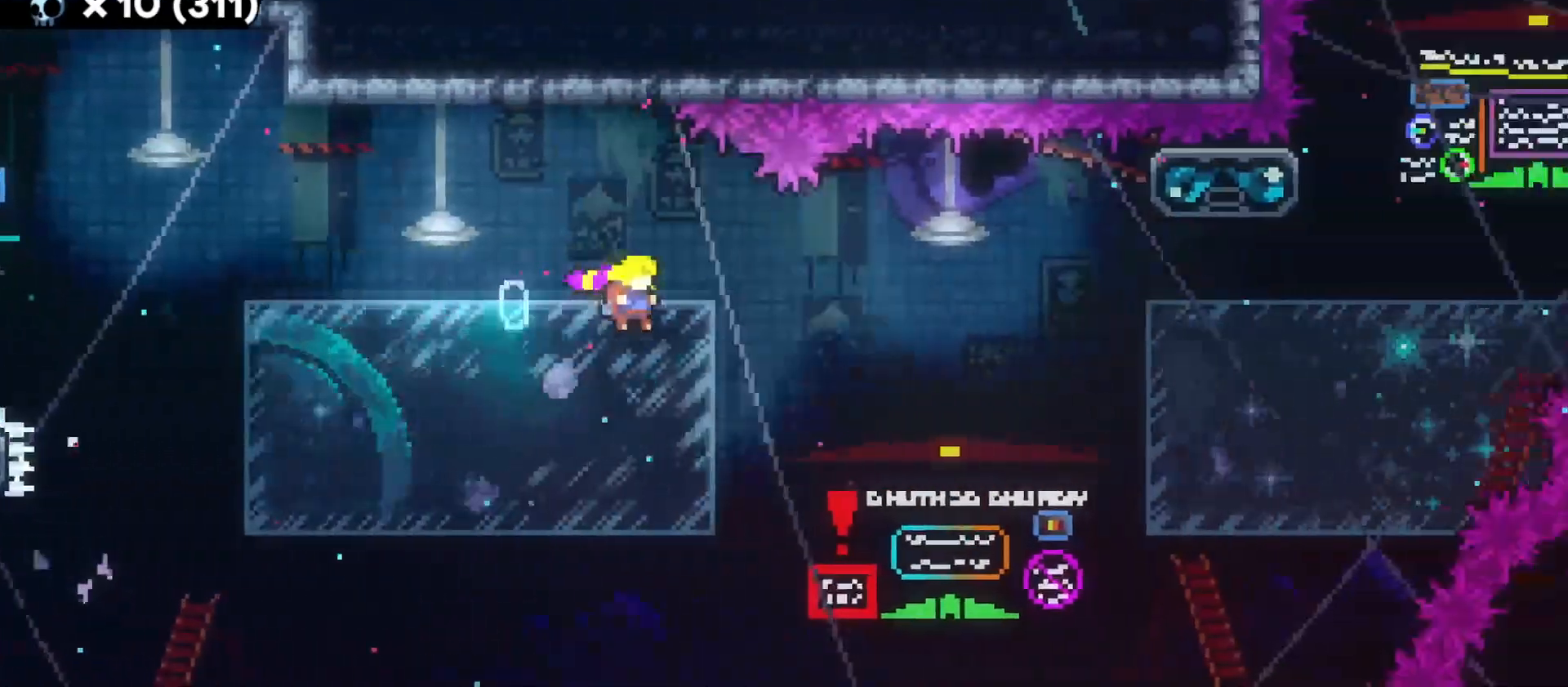
{"keys": ["d", "grab", "w"], "events": [[166, "w", "down"], [183, "jump", "up"], [300, "dash", "down"], [450, "dash", "up"]]}
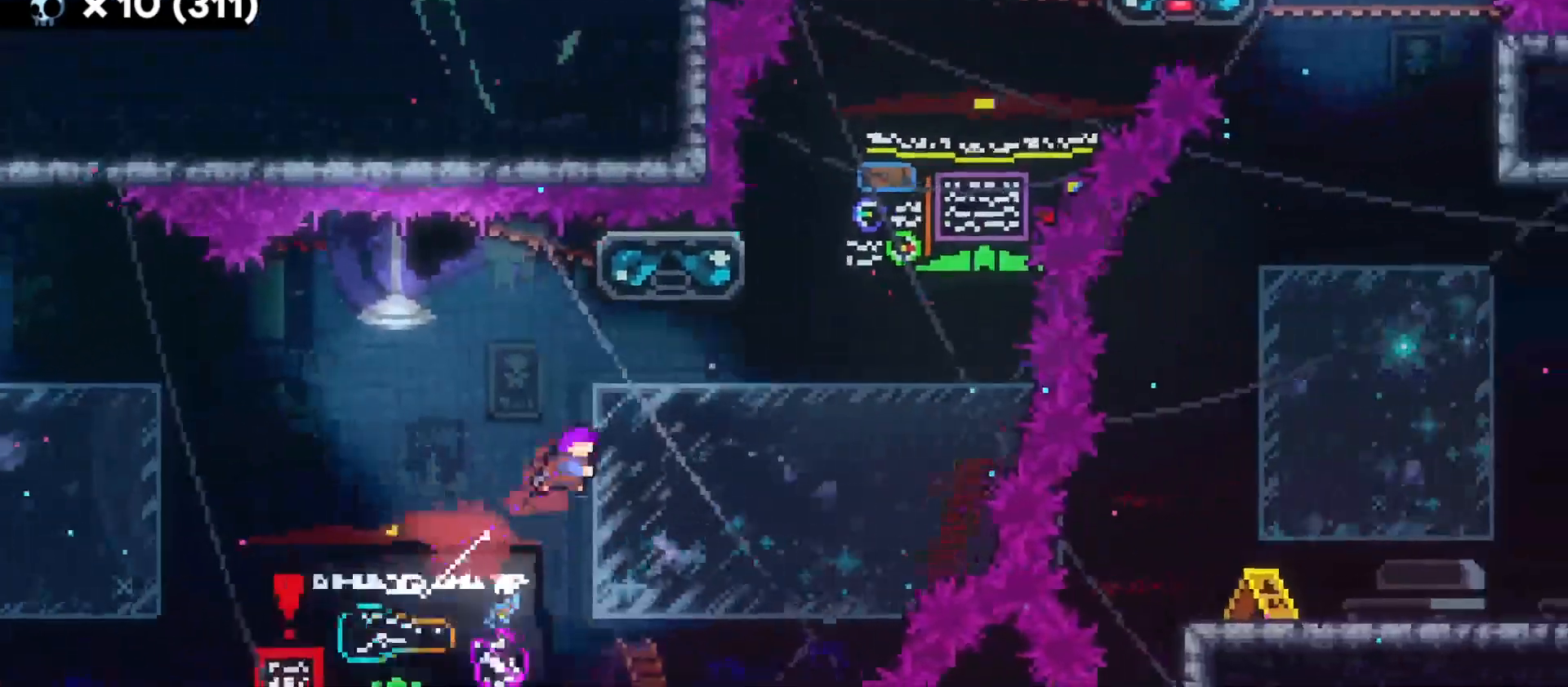
{"keys": [], "events": [[16, "grab", "up"], [133, "w", "up"], [300, "w", "down"], [333, "d", "up"], [333, "dash", "down"], [500, "dash", "up"], [500, "w", "up"]]}
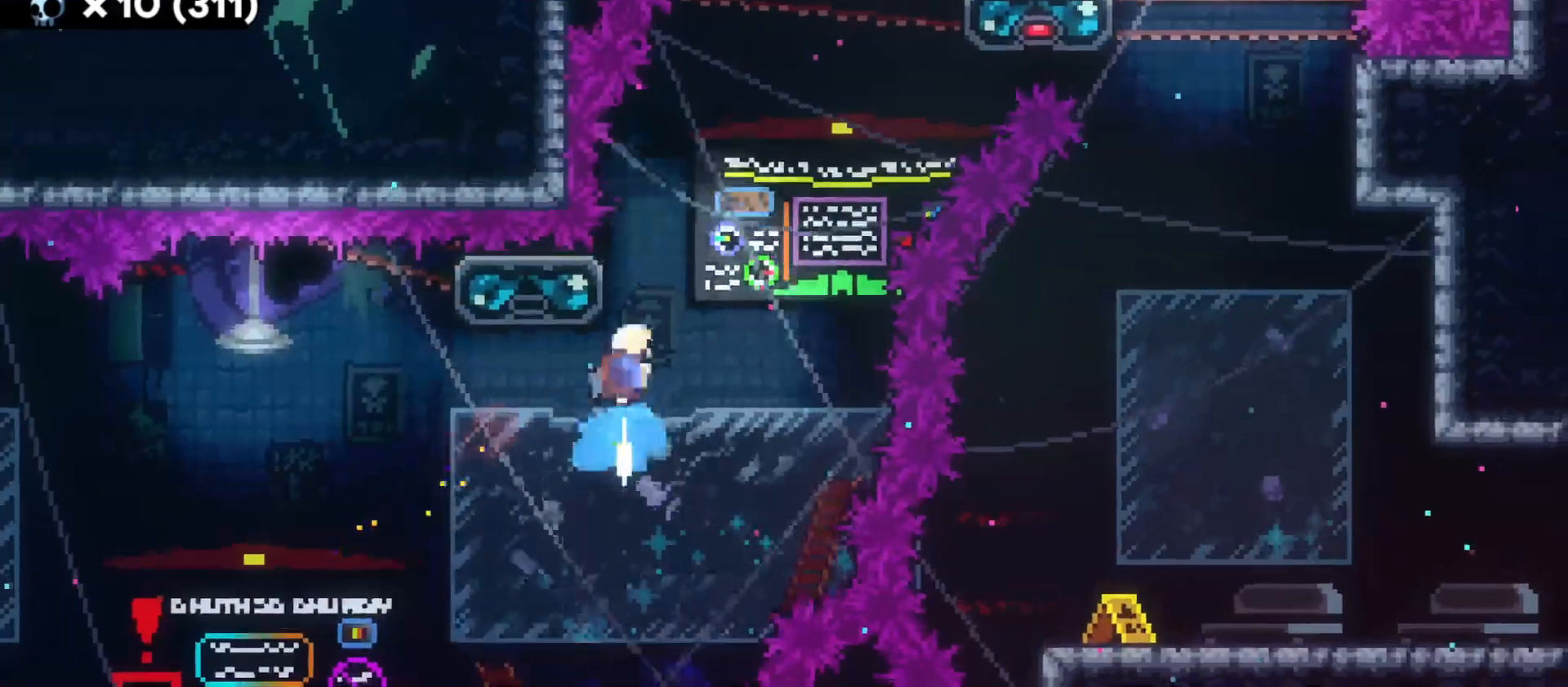
{"keys": ["d", "grab"], "events": [[83, "jump", "down"], [100, "d", "down"], [133, "grab", "down"], [500, "jump", "up"]]}
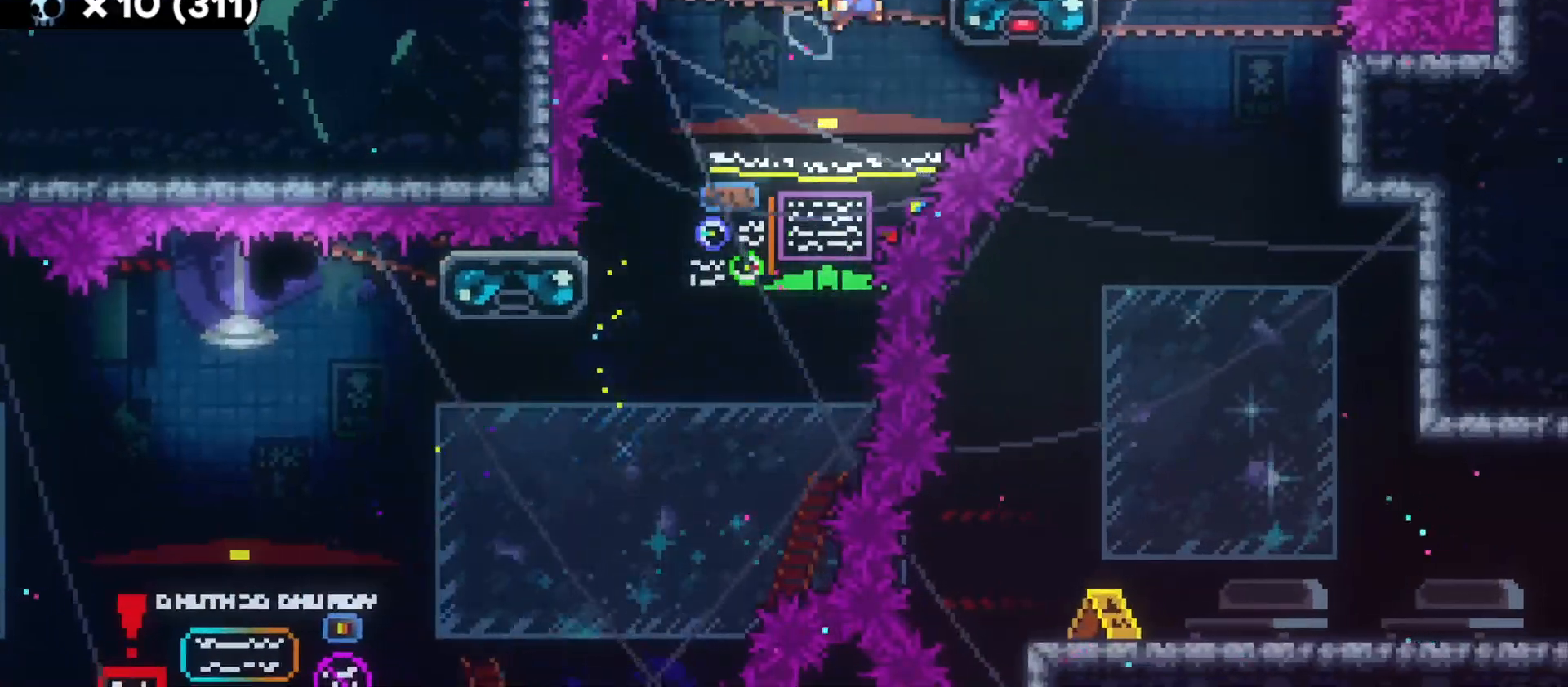
{"keys": ["grab", "w"], "events": [[300, "d", "up"], [416, "w", "down"]]}